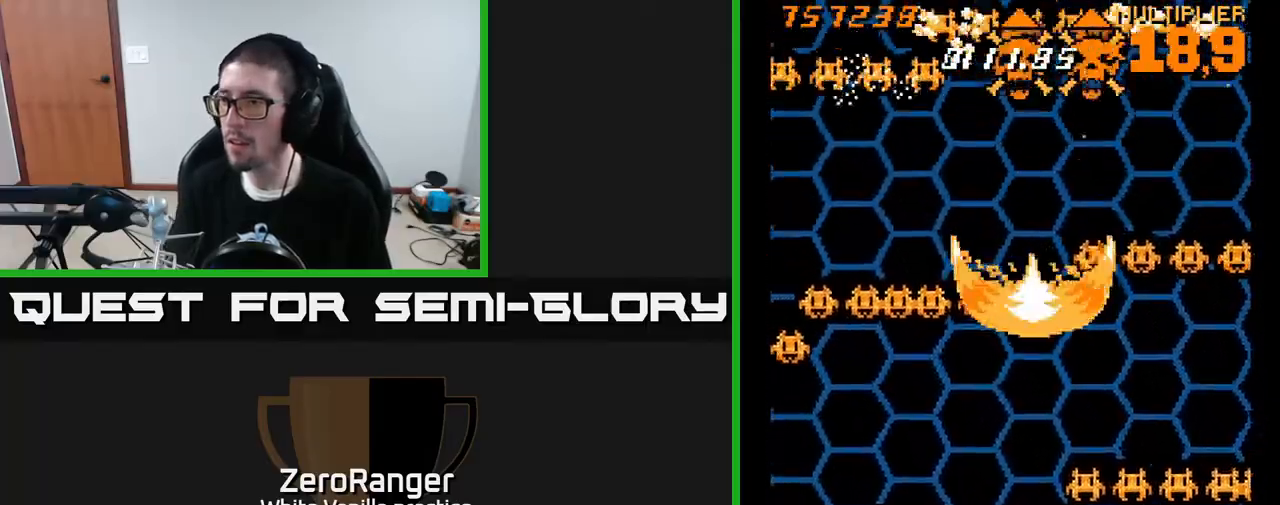
Gameplay with a controller (Xbox layout); each line is a JSON object with the inputs held at the frame after it. "events" lists button and stick changes between this image and that frame as [ms after this image, input, new state], when the widget could be followed in between. Not read: left_stick.
{"buttons": ["A", "DPAD_RIGHT"], "right_stick": "center", "events": [[83, "DPAD_UP", "up"], [183, "DPAD_DOWN", "down"], [383, "DPAD_DOWN", "up"]]}
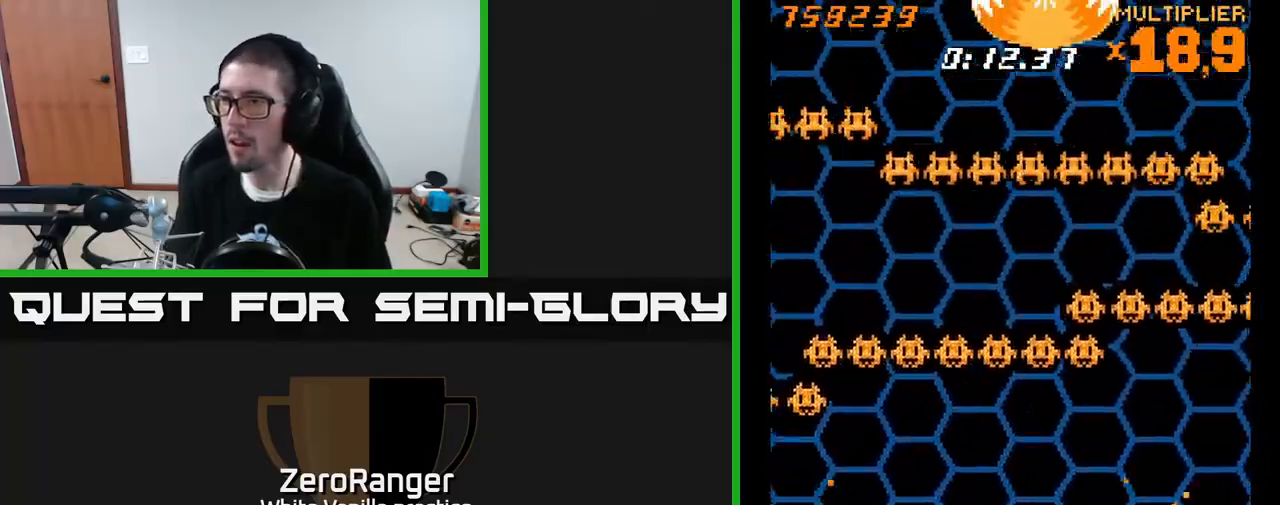
{"buttons": ["A", "DPAD_LEFT"], "right_stick": "center", "events": [[150, "DPAD_UP", "down"], [217, "DPAD_RIGHT", "up"], [267, "DPAD_LEFT", "down"], [350, "DPAD_UP", "up"]]}
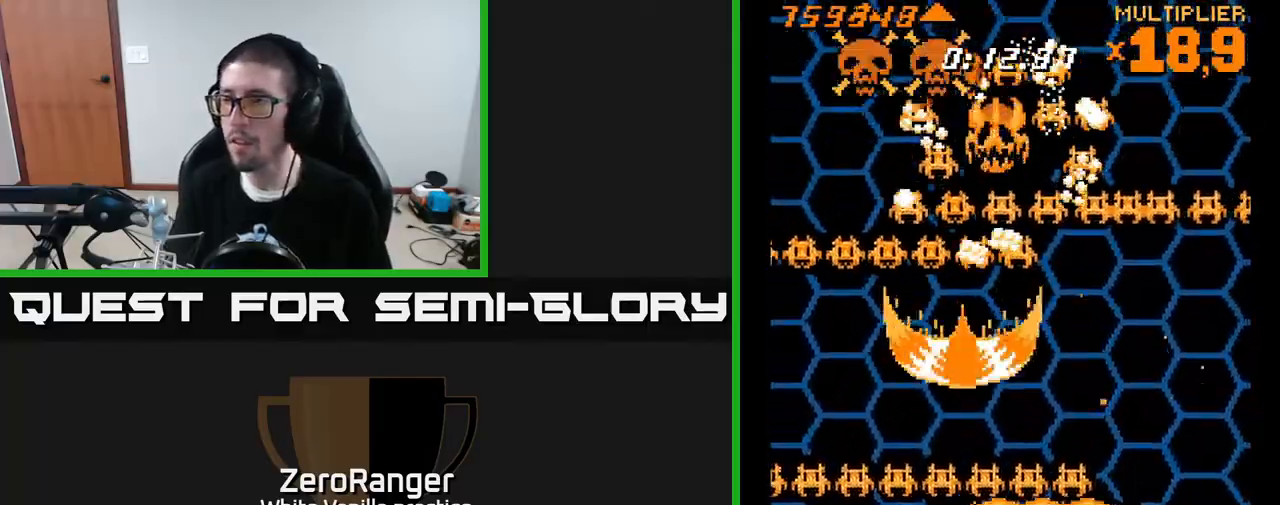
{"buttons": ["A", "DPAD_RIGHT"], "right_stick": "center", "events": [[283, "DPAD_LEFT", "up"], [300, "DPAD_RIGHT", "down"]]}
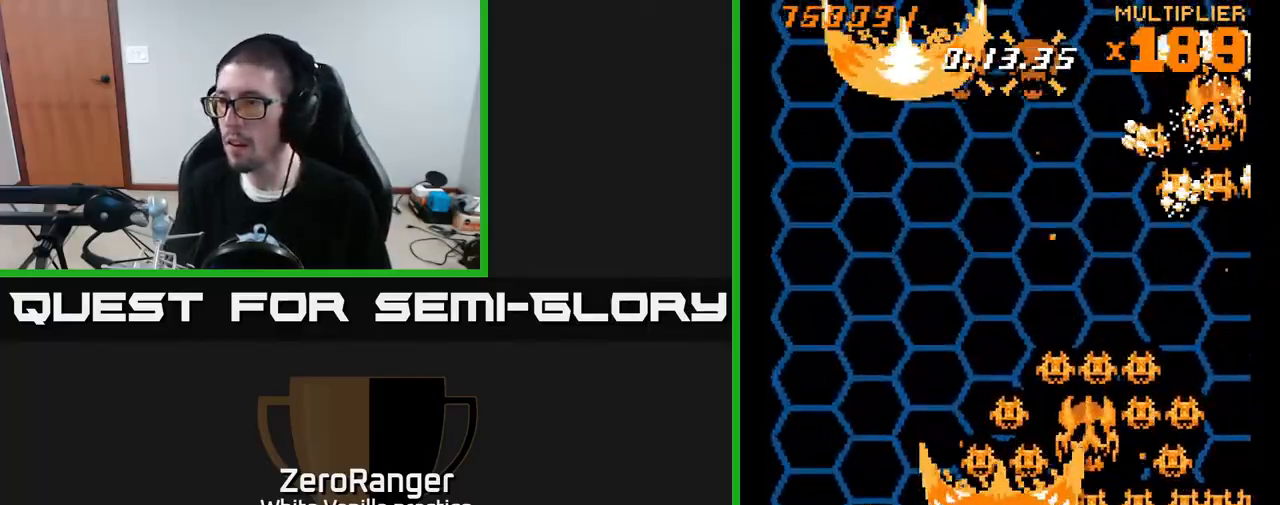
{"buttons": ["A", "DPAD_RIGHT"], "right_stick": "center", "events": [[167, "DPAD_DOWN", "down"], [233, "DPAD_DOWN", "up"], [283, "DPAD_UP", "down"], [483, "DPAD_UP", "up"]]}
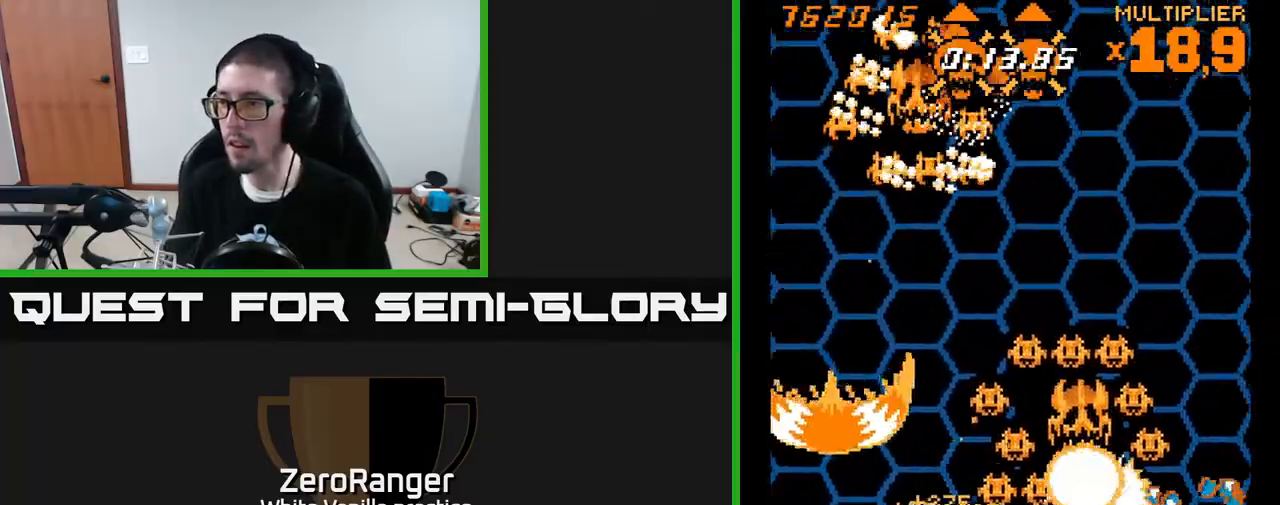
{"buttons": ["A", "DPAD_LEFT"], "right_stick": "center", "events": [[50, "DPAD_LEFT", "down"], [50, "DPAD_RIGHT", "up"], [67, "DPAD_UP", "down"], [83, "DPAD_UP", "up"], [217, "DPAD_UP", "down"], [417, "DPAD_UP", "up"]]}
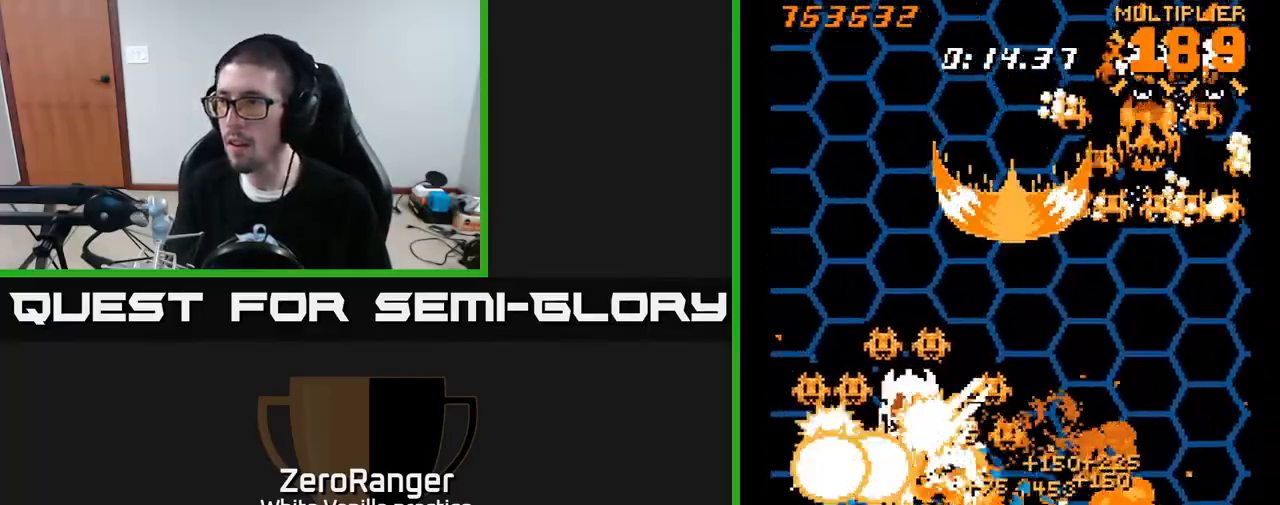
{"buttons": ["A", "DPAD_RIGHT"], "right_stick": "center", "events": [[100, "DPAD_DOWN", "down"], [117, "DPAD_LEFT", "up"], [133, "DPAD_RIGHT", "down"], [150, "DPAD_DOWN", "up"], [300, "DPAD_DOWN", "down"], [333, "DPAD_DOWN", "up"]]}
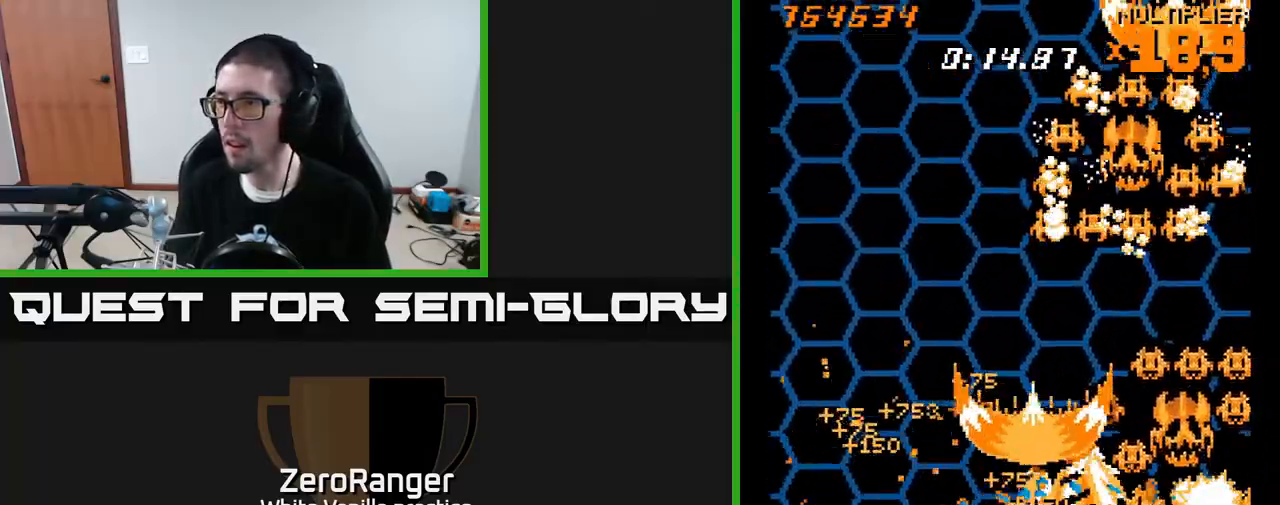
{"buttons": ["A", "DPAD_LEFT"], "right_stick": "center", "events": [[300, "DPAD_UP", "down"], [317, "DPAD_RIGHT", "up"], [433, "DPAD_LEFT", "down"], [483, "DPAD_UP", "up"]]}
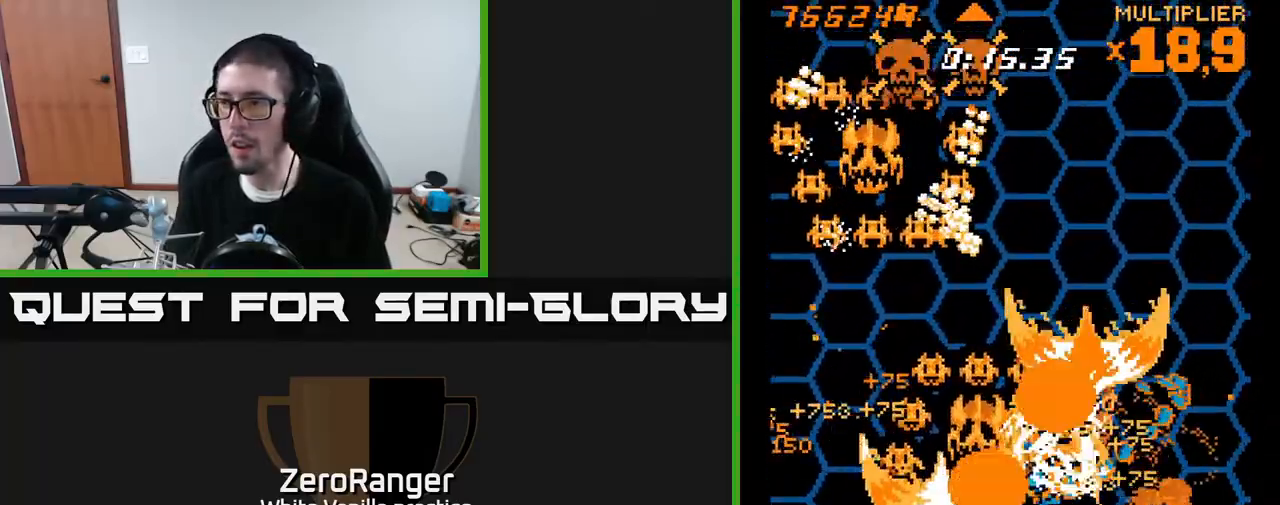
{"buttons": ["A", "DPAD_UP"], "right_stick": "center", "events": [[100, "DPAD_DOWN", "down"], [250, "DPAD_DOWN", "up"], [267, "DPAD_UP", "down"], [283, "DPAD_LEFT", "up"]]}
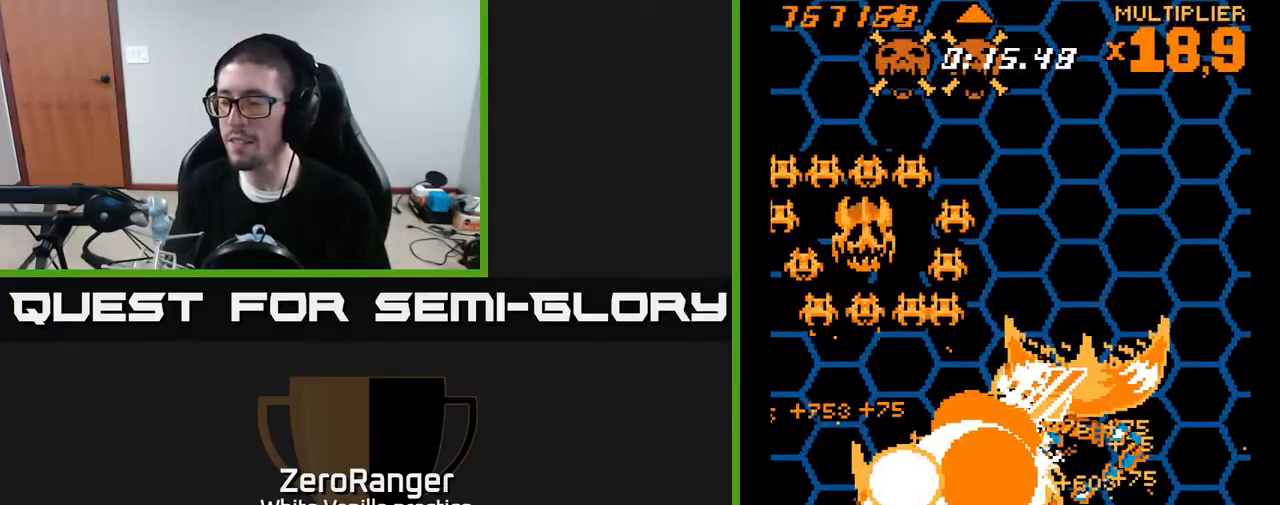
{"buttons": ["A", "DPAD_UP"], "right_stick": "center", "events": [[50, "DPAD_UP", "up"], [350, "DPAD_UP", "down"]]}
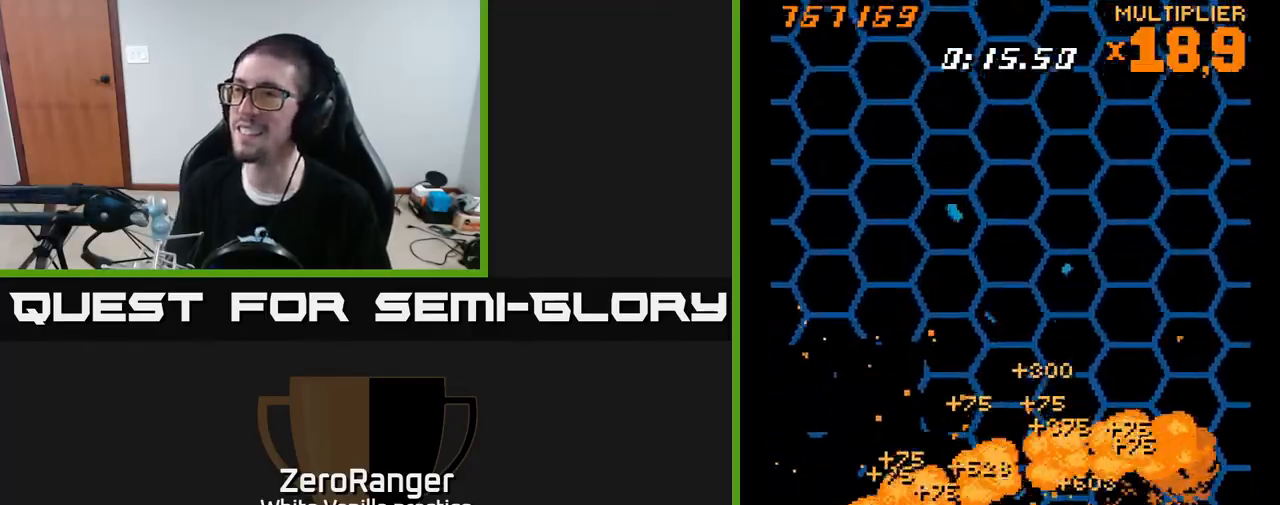
{"buttons": ["A", "DPAD_UP", "DPAD_LEFT"], "right_stick": "center", "events": [[33, "DPAD_LEFT", "down"], [100, "DPAD_UP", "up"], [483, "DPAD_UP", "down"]]}
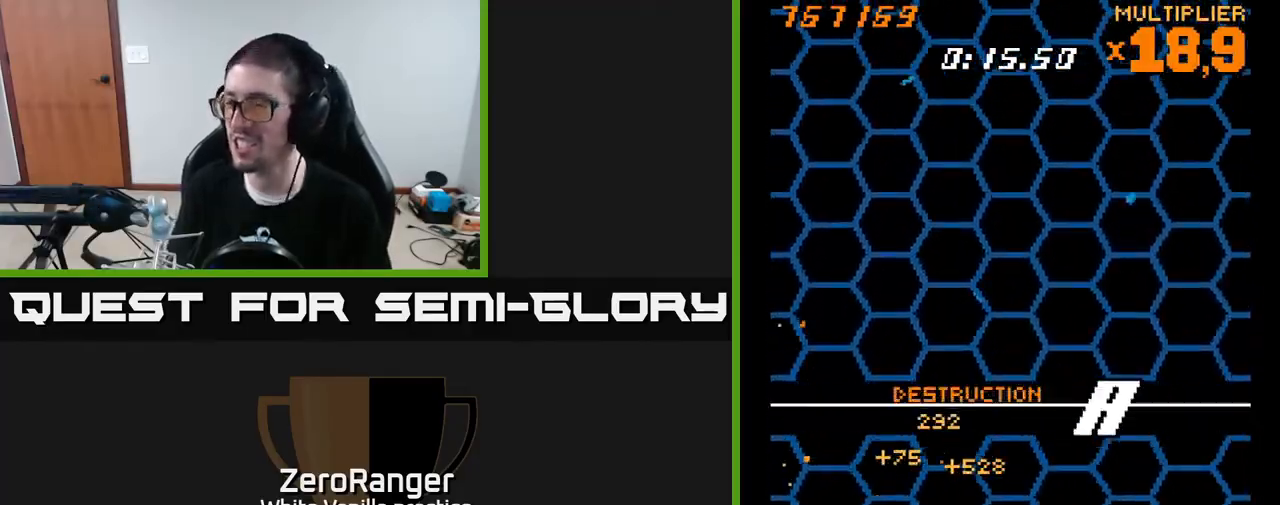
{"buttons": ["A"], "right_stick": "center", "events": [[33, "DPAD_UP", "up"], [50, "DPAD_LEFT", "up"], [150, "DPAD_RIGHT", "down"], [167, "DPAD_DOWN", "down"], [200, "DPAD_RIGHT", "up"], [250, "DPAD_DOWN", "up"], [267, "DPAD_LEFT", "down"], [383, "DPAD_LEFT", "up"]]}
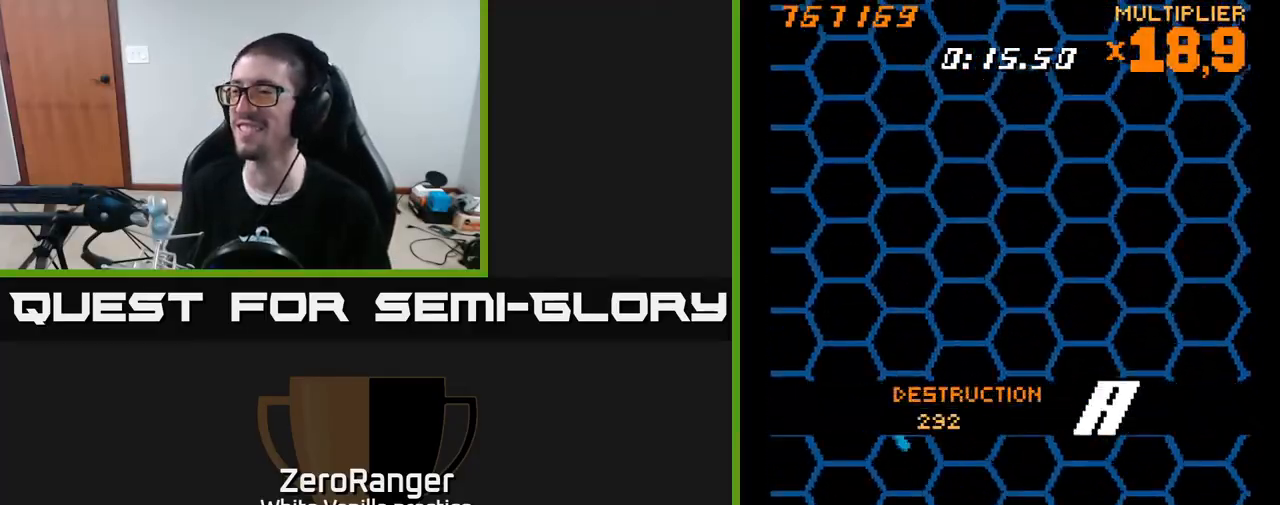
{"buttons": ["A", "DPAD_UP"], "right_stick": "center", "events": [[150, "DPAD_UP", "down"], [150, "R2", "down"], [233, "R2", "up"], [283, "DPAD_UP", "up"], [467, "DPAD_UP", "down"]]}
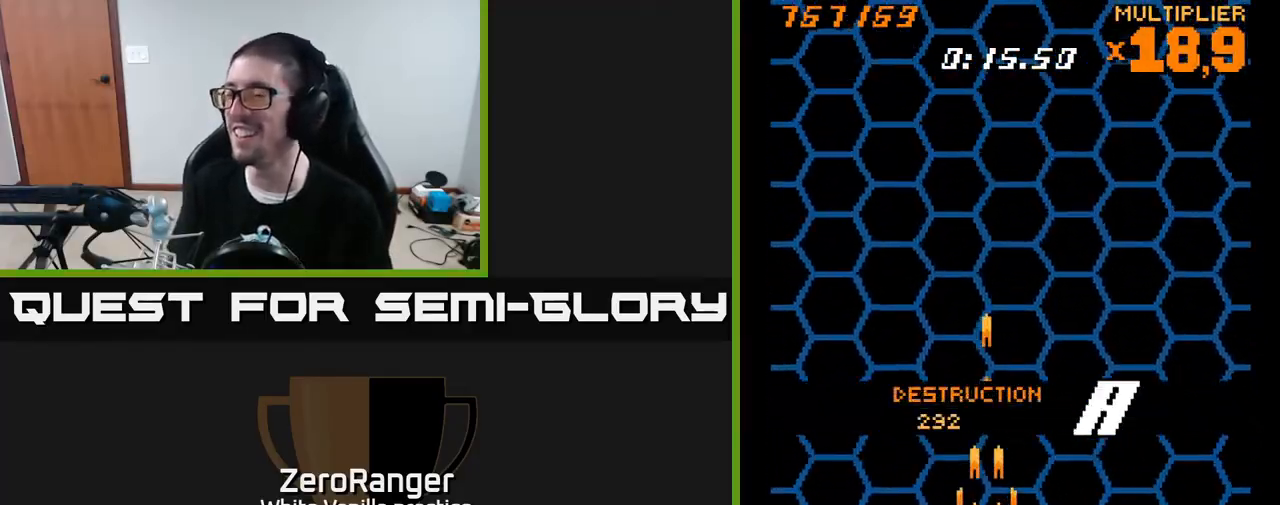
{"buttons": ["A"], "right_stick": "center", "events": [[267, "DPAD_UP", "up"]]}
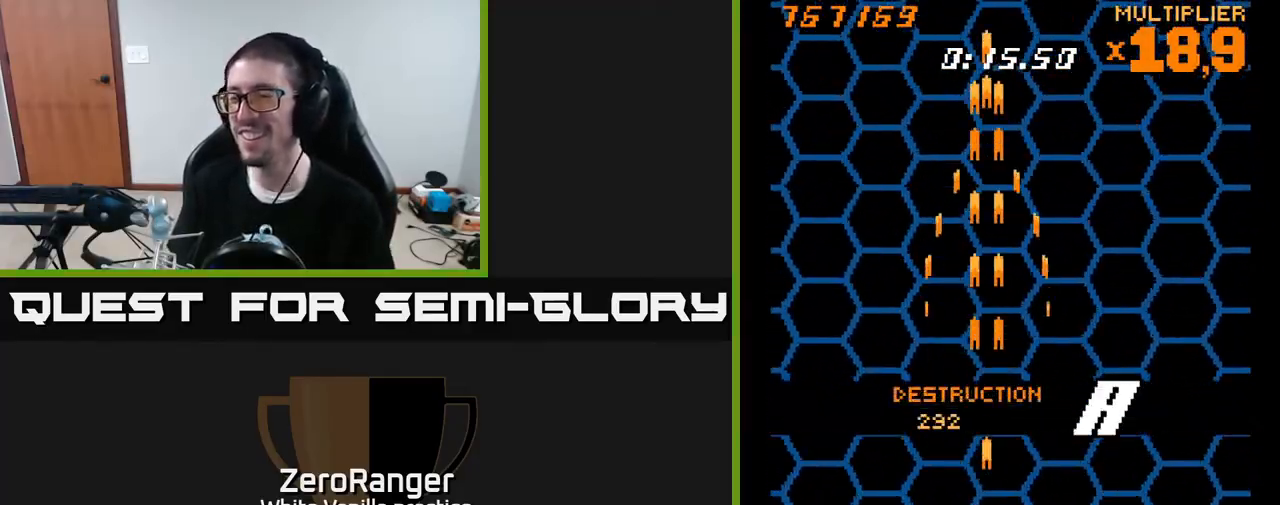
{"buttons": ["A"], "right_stick": "center", "events": [[83, "DPAD_RIGHT", "down"], [283, "DPAD_RIGHT", "up"]]}
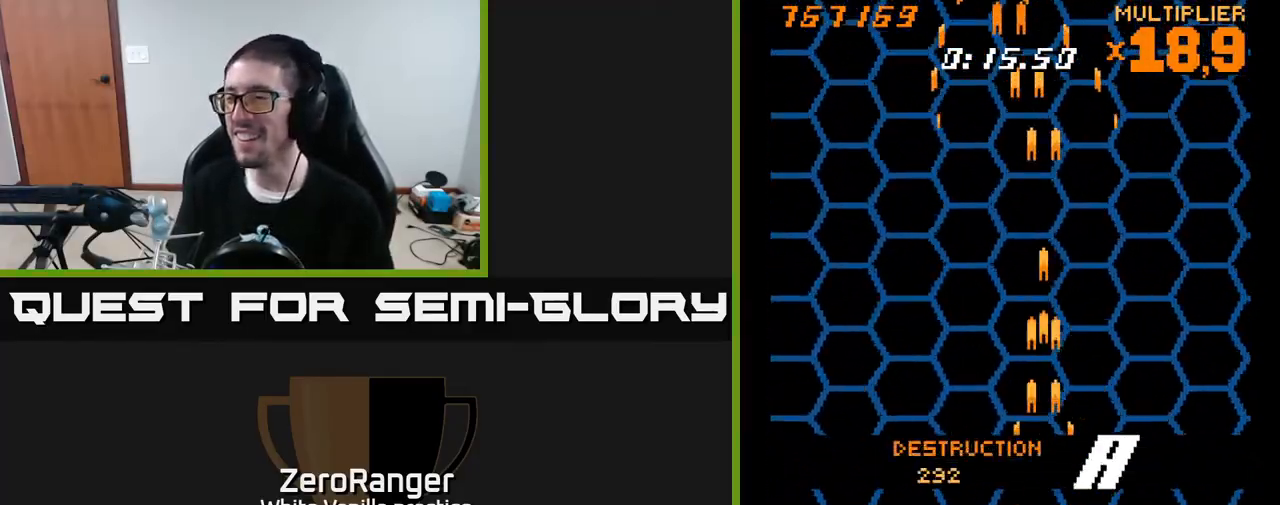
{"buttons": ["A"], "right_stick": "center", "events": []}
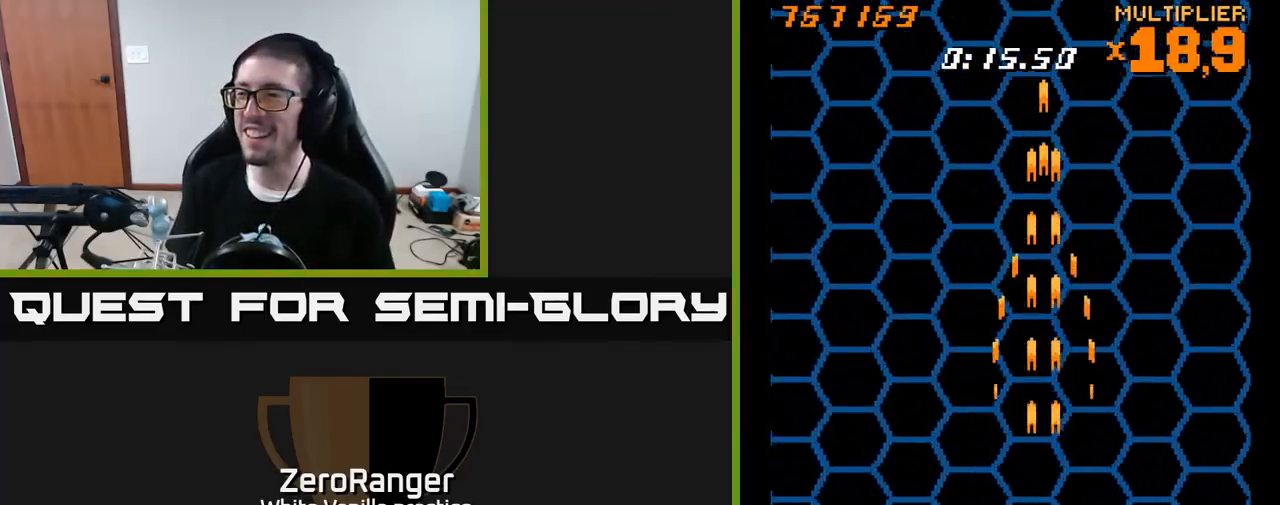
{"buttons": [], "right_stick": "center", "events": [[117, "DPAD_UP", "down"], [150, "A", "up"], [217, "DPAD_UP", "up"]]}
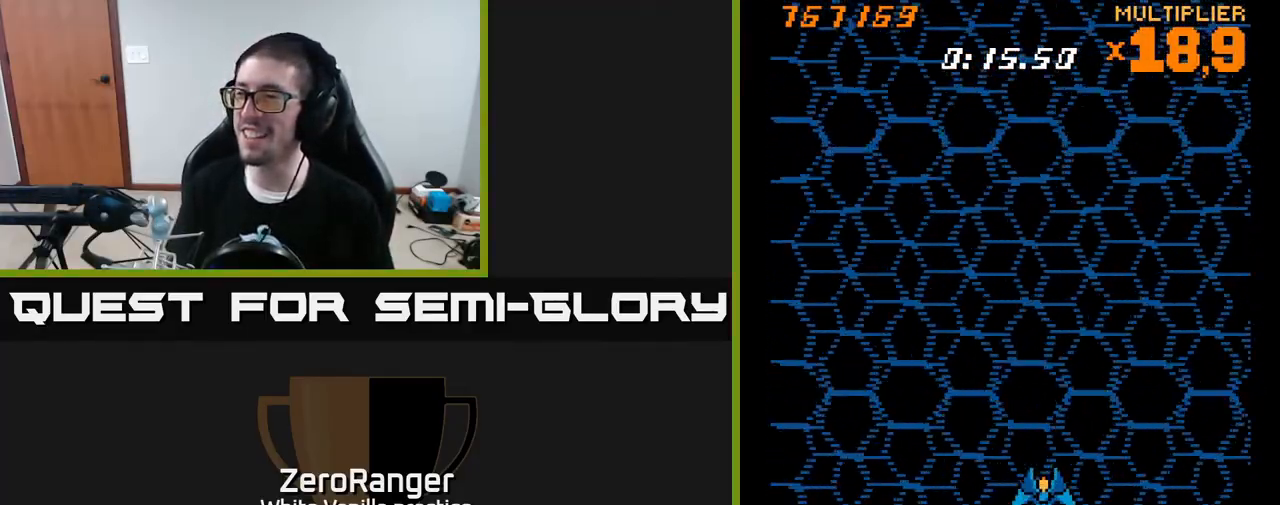
{"buttons": [], "right_stick": "center", "events": []}
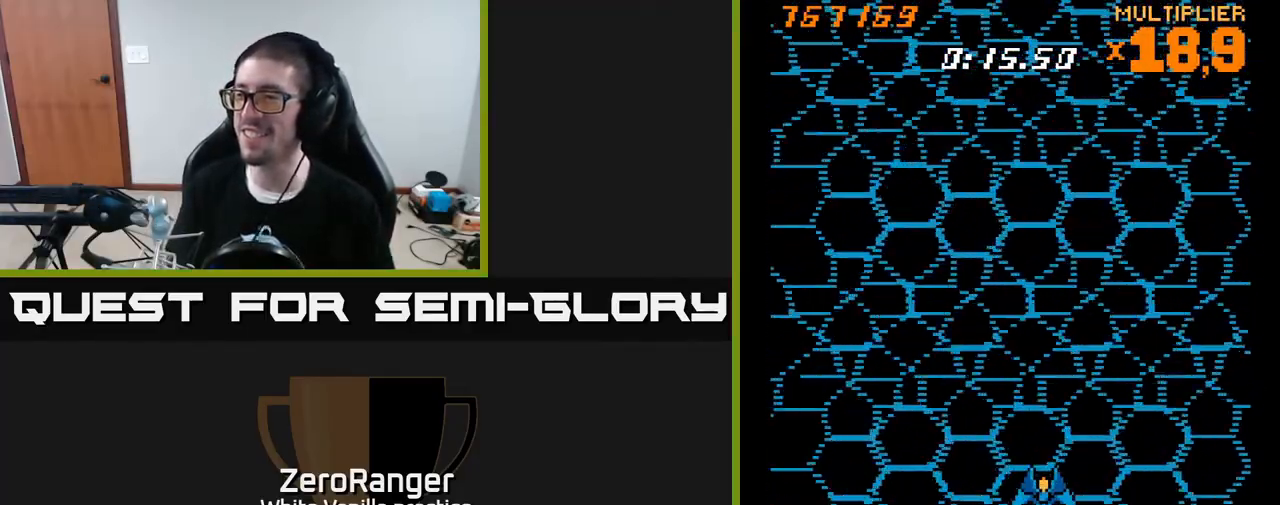
{"buttons": [], "right_stick": "center", "events": []}
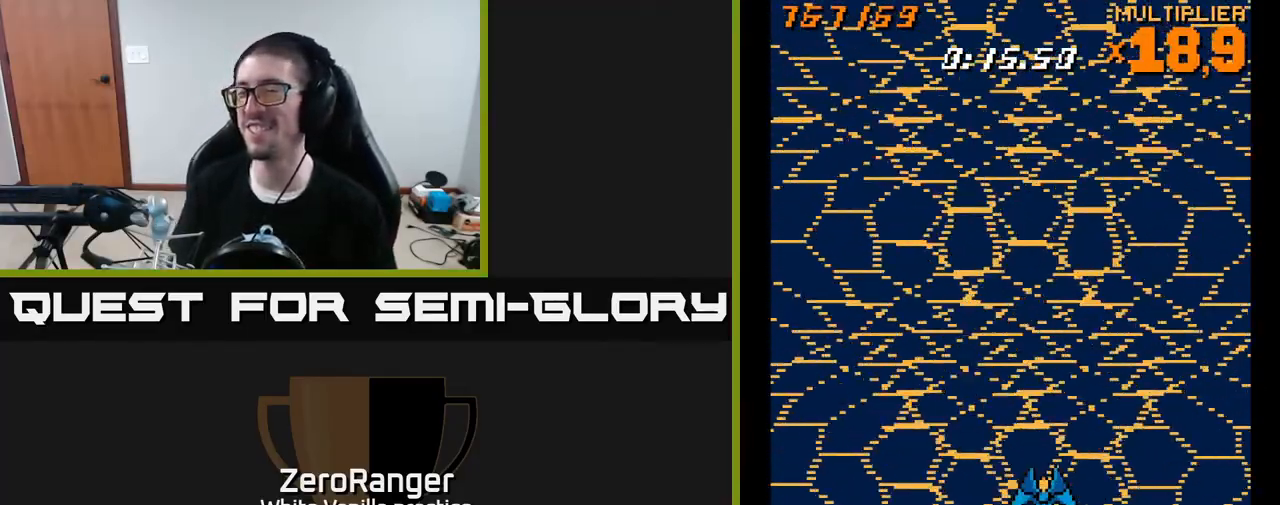
{"buttons": ["DPAD_LEFT"], "right_stick": "center", "events": [[483, "DPAD_LEFT", "down"]]}
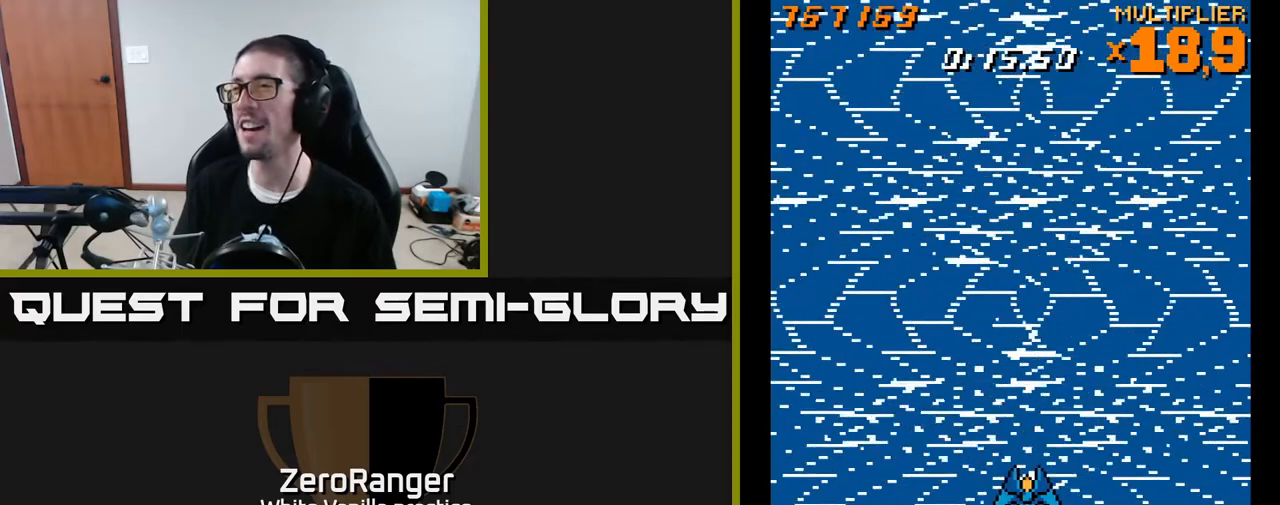
{"buttons": [], "right_stick": "center", "events": [[150, "DPAD_LEFT", "up"], [150, "DPAD_UP", "down"], [217, "DPAD_UP", "up"]]}
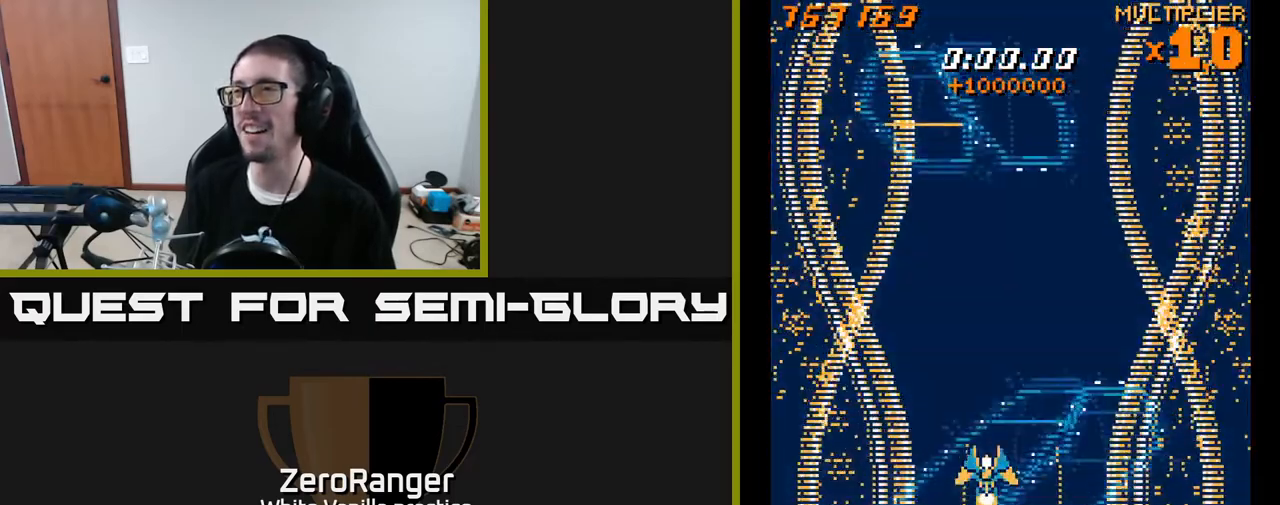
{"buttons": ["DPAD_UP"], "right_stick": "center", "events": [[217, "DPAD_UP", "down"]]}
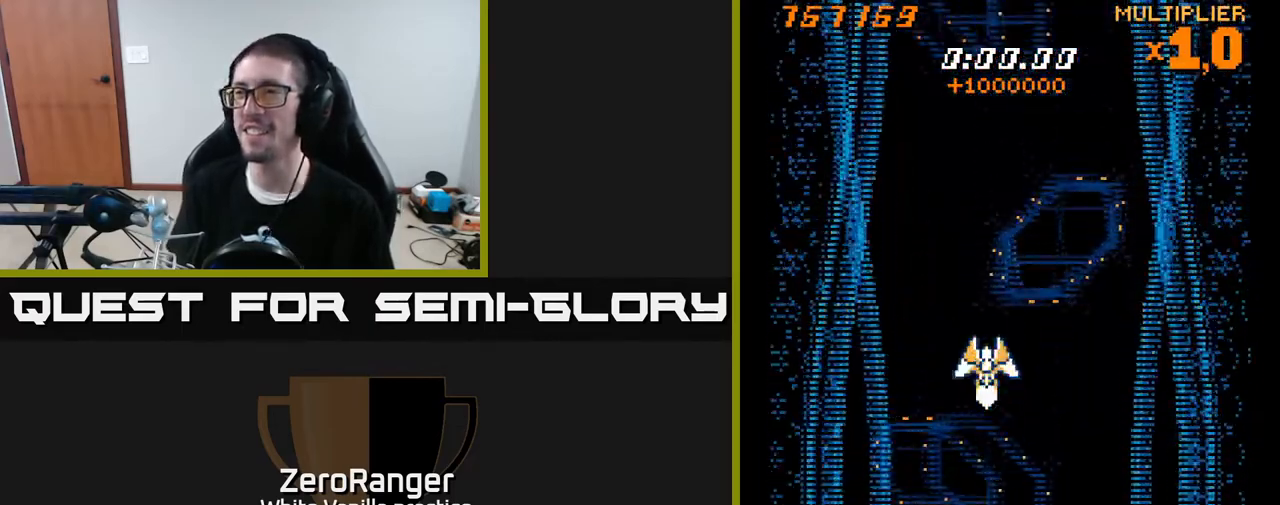
{"buttons": [], "right_stick": "center", "events": [[283, "DPAD_UP", "up"]]}
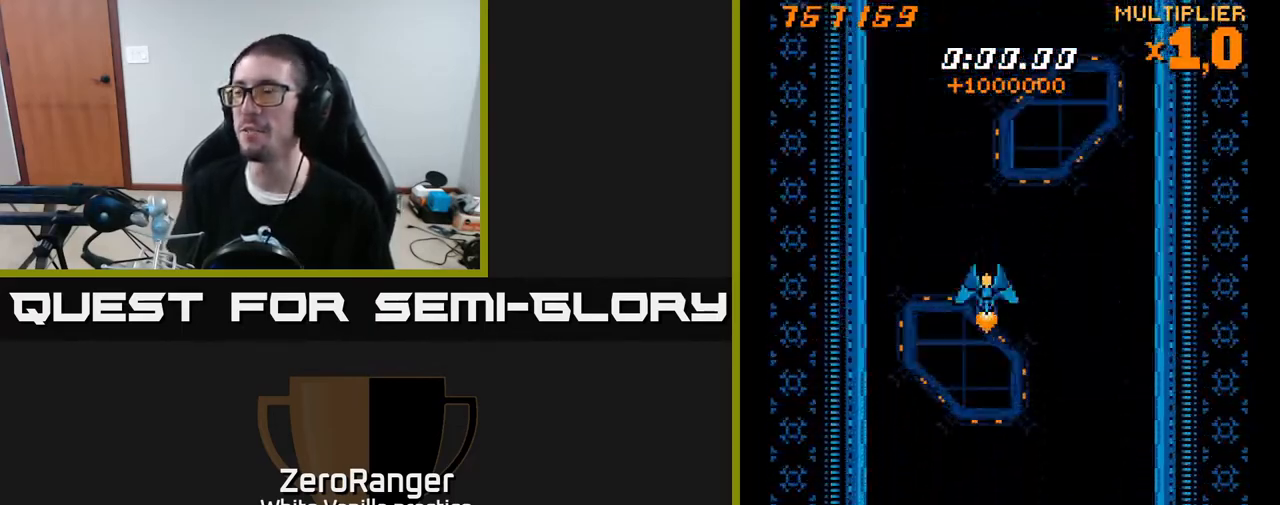
{"buttons": [], "right_stick": "center", "events": []}
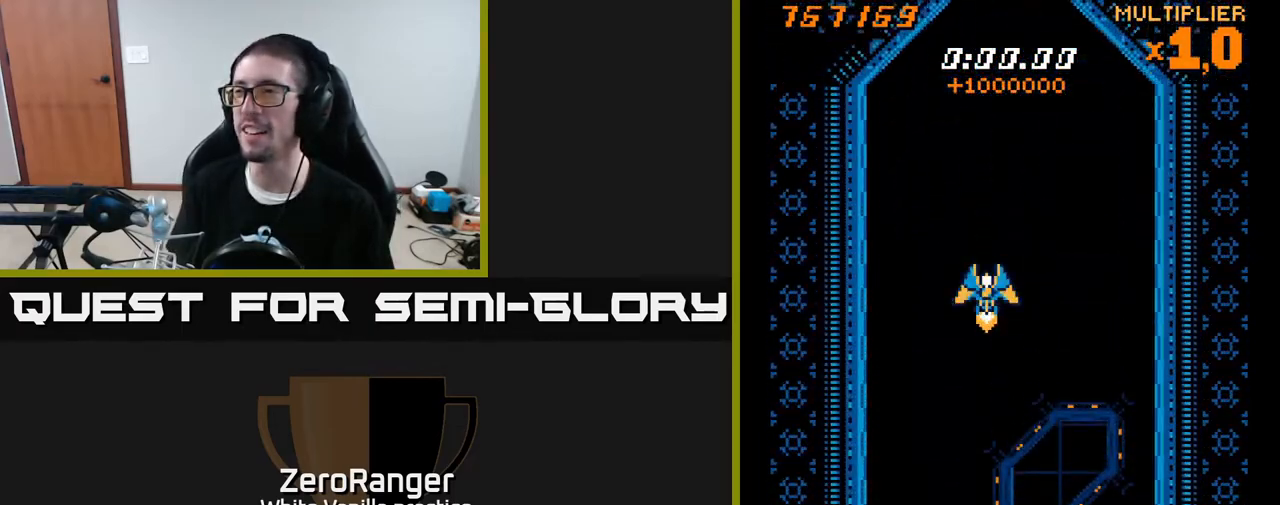
{"buttons": [], "right_stick": "center", "events": [[167, "DPAD_RIGHT", "down"], [183, "DPAD_DOWN", "down"], [250, "DPAD_RIGHT", "up"], [383, "DPAD_DOWN", "up"]]}
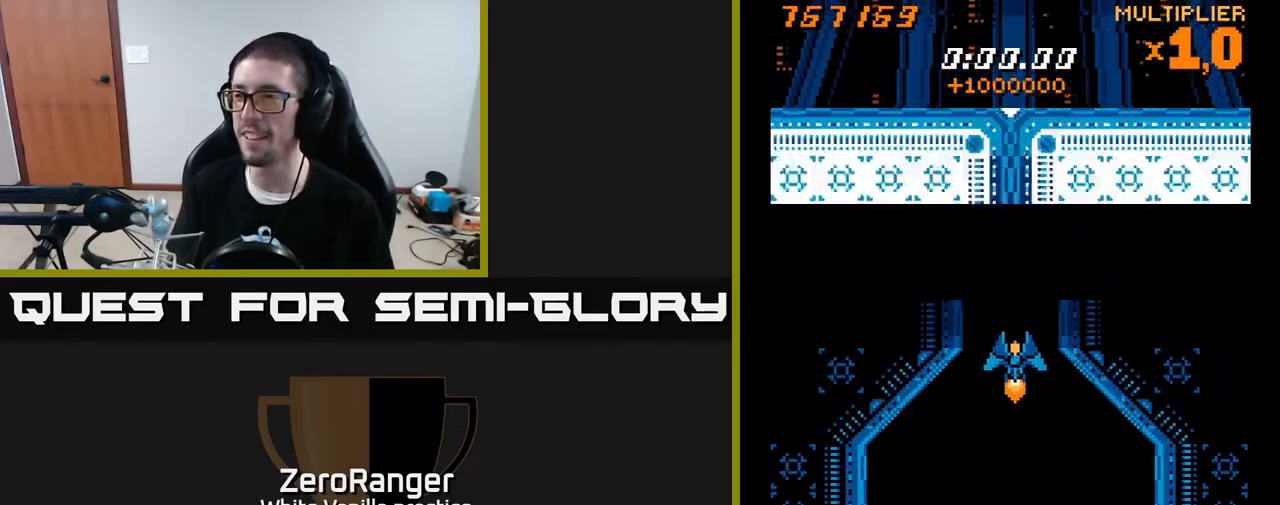
{"buttons": [], "right_stick": "center", "events": []}
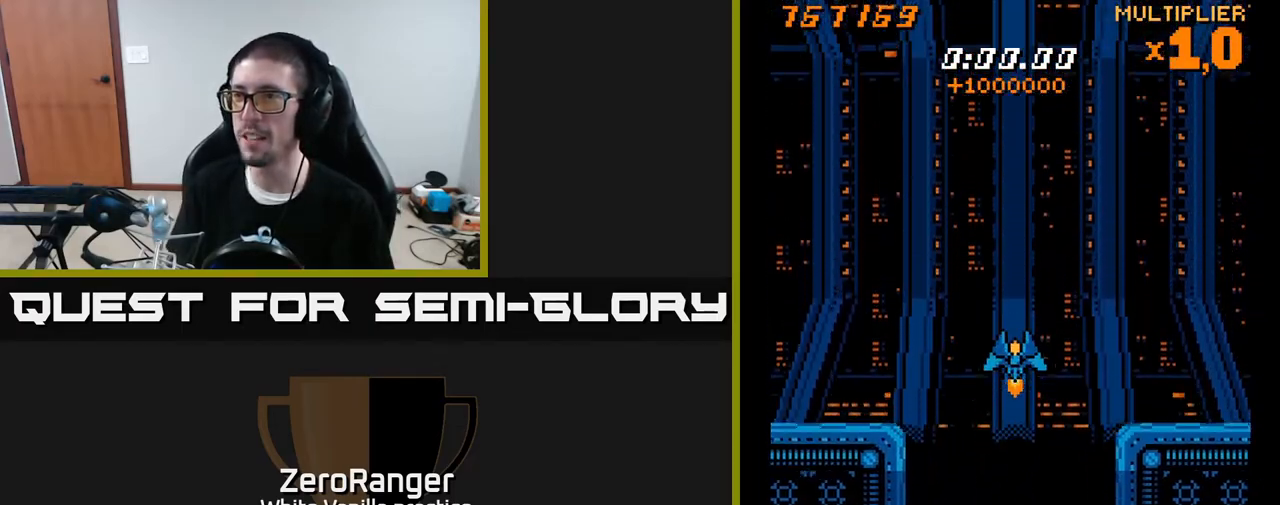
{"buttons": [], "right_stick": "center", "events": []}
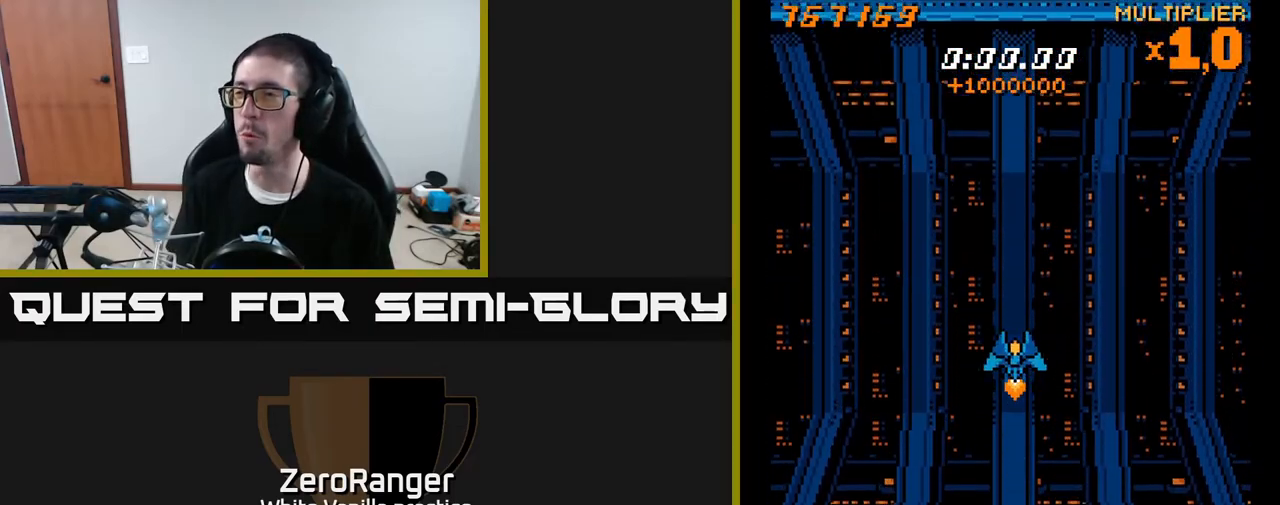
{"buttons": [], "right_stick": "center", "events": []}
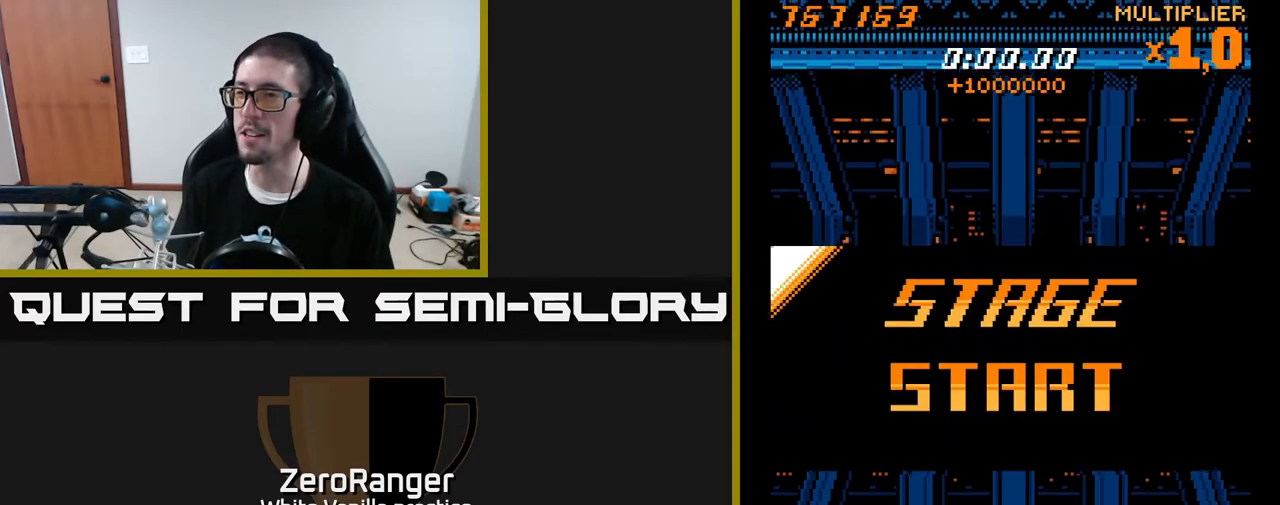
{"buttons": ["DPAD_DOWN"], "right_stick": "center", "events": [[367, "DPAD_DOWN", "down"]]}
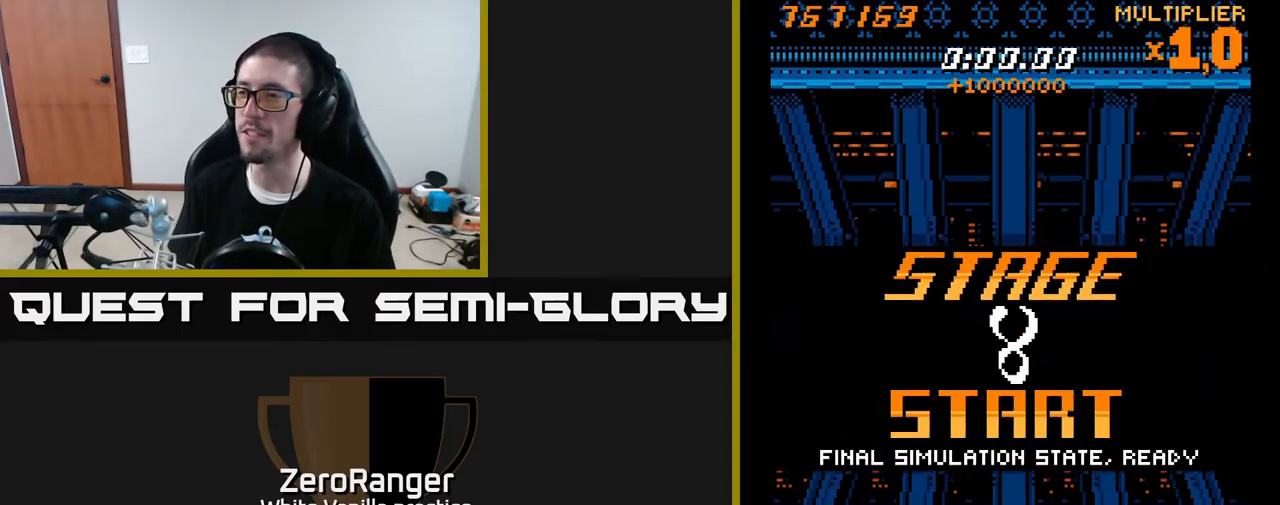
{"buttons": [], "right_stick": "center", "events": [[183, "DPAD_DOWN", "up"]]}